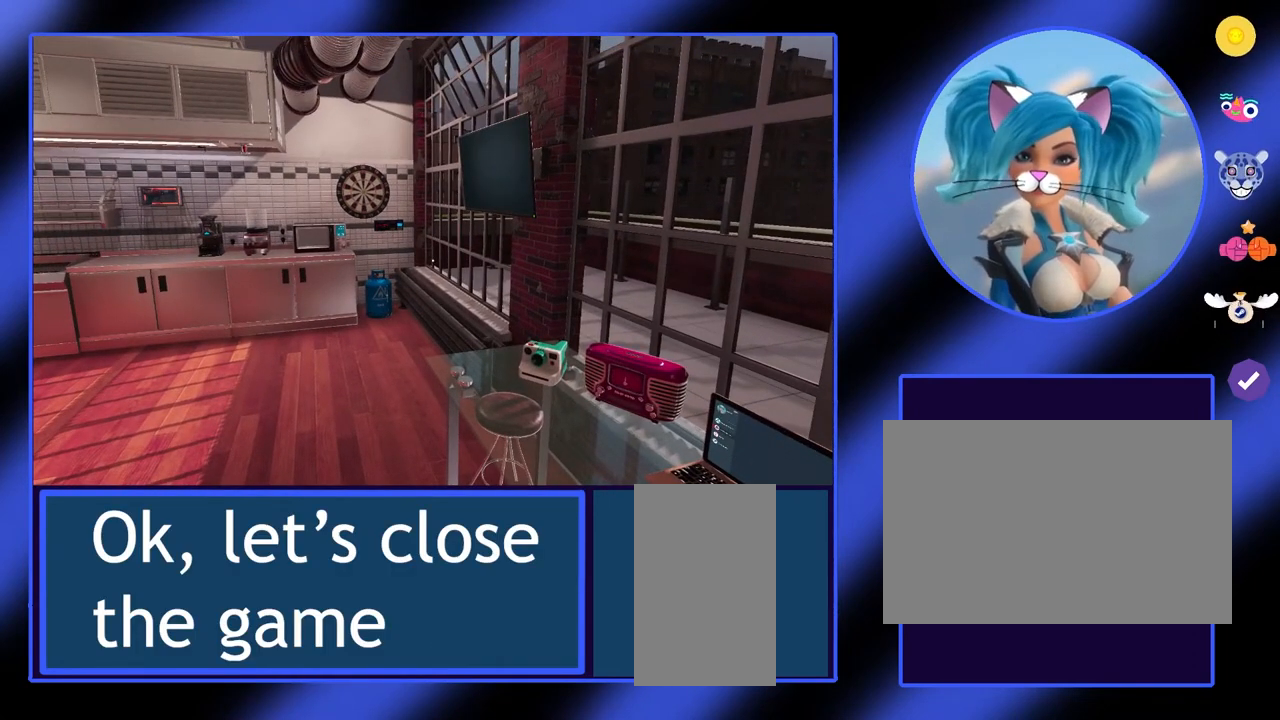
Gameplay with keyboard and mouse; each line is a JSON object with the keys and mouse buttons held at the frame after it. "events" lists presses ("down") and releases ("up") of "a", "alt", "ctrl", "d", "escape", "return", "s", "shift", "space", "tab", "w", "mouse_left", "mouse_wheel", "mouse_right", "mouse_mb4" and "mouse_mb5" between this image and that frame as [ms after this image, input, new state], when the widget could be followed in between. "mouse_left", "mouse_wheel", "mouse_right", "mouse_mb4", "mouse_mb5" = the "left", "wheel", "right", "mb4", "mb5" buttons of the "mouse" list. No other keys are recorded. "wheel" means that the mouse wheel is clicked or scrolled. Not read: mouse_move.
{"keys": [], "mouse": [], "events": [[100, "escape", "down"], [333, "escape", "up"]]}
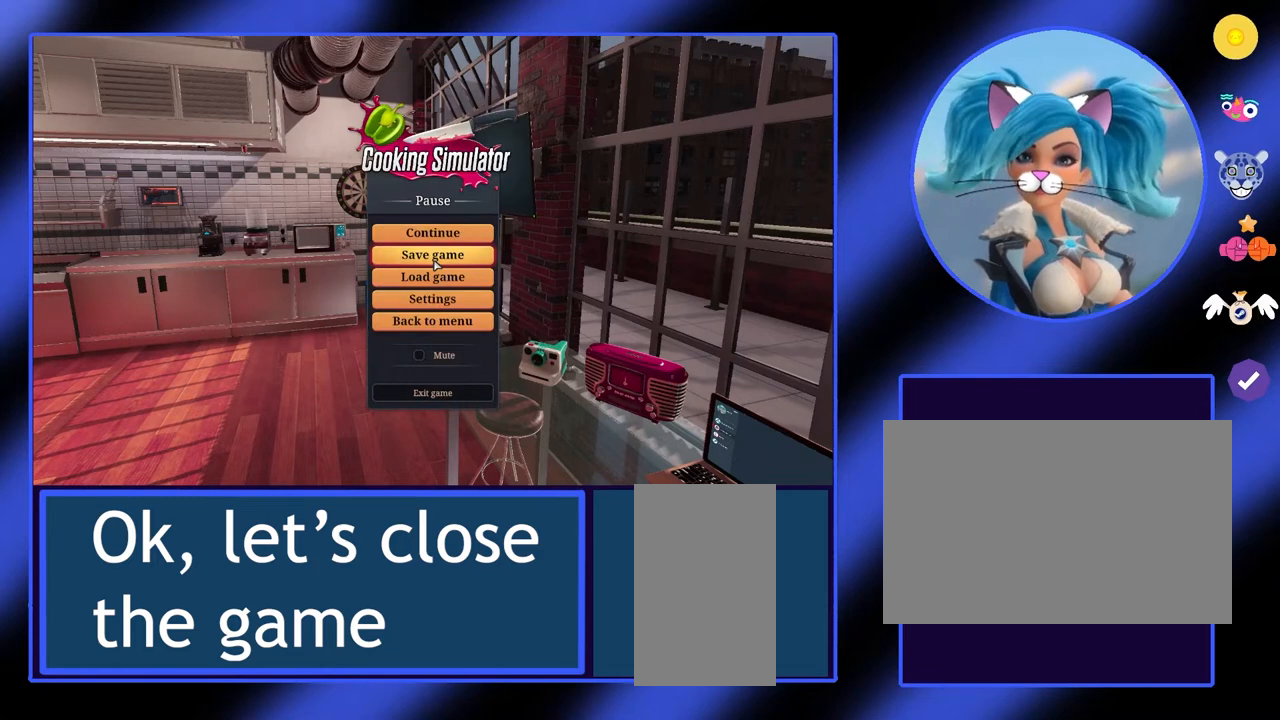
{"keys": [], "mouse": [], "events": []}
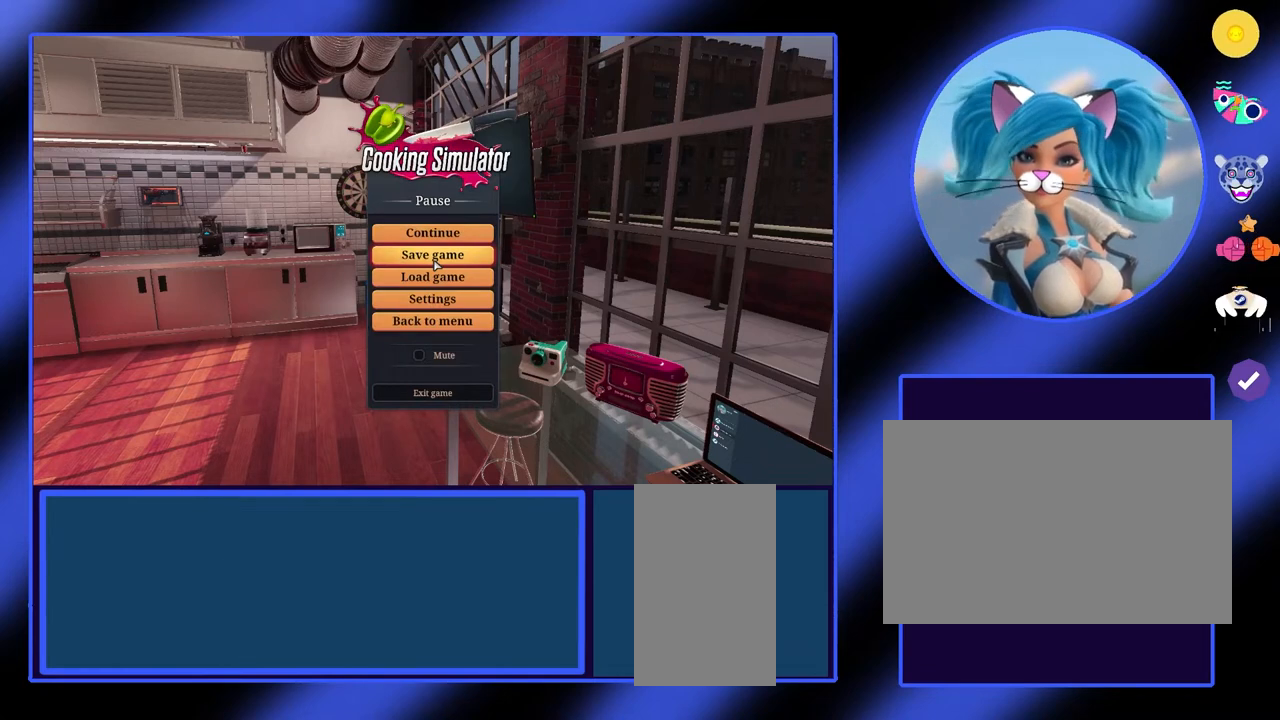
{"keys": [], "mouse": [], "events": []}
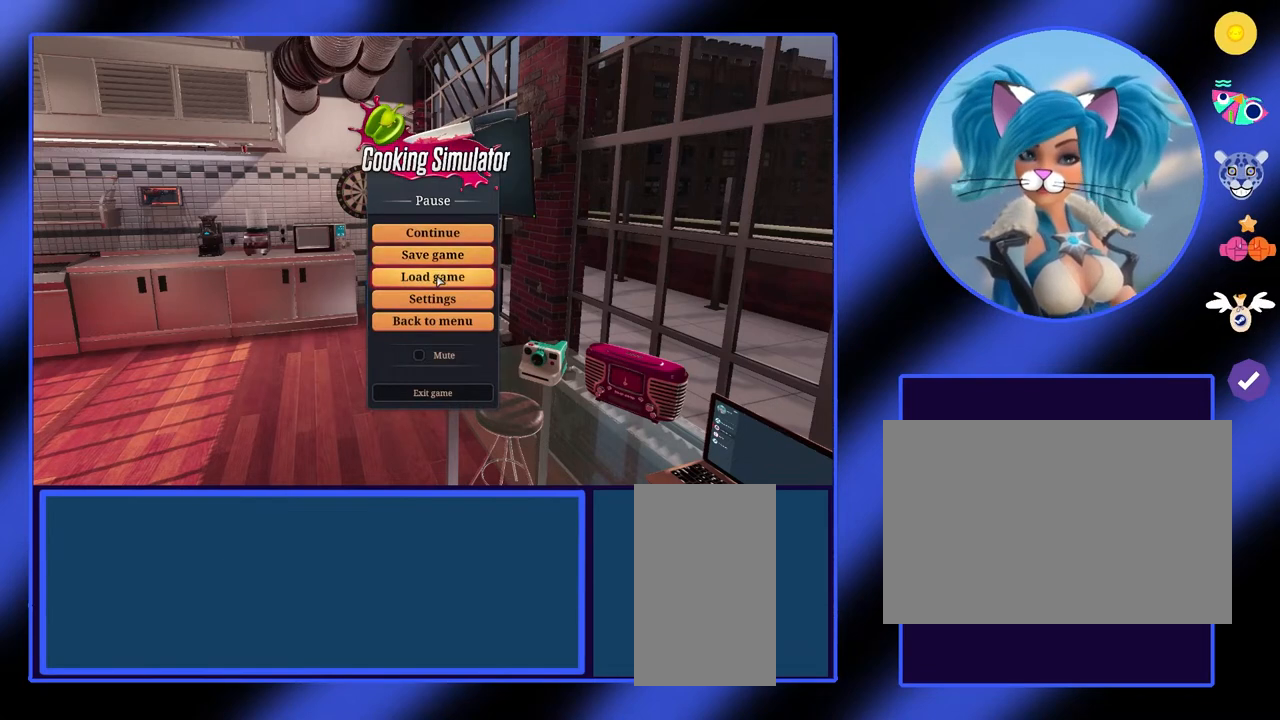
{"keys": [], "mouse": [], "events": []}
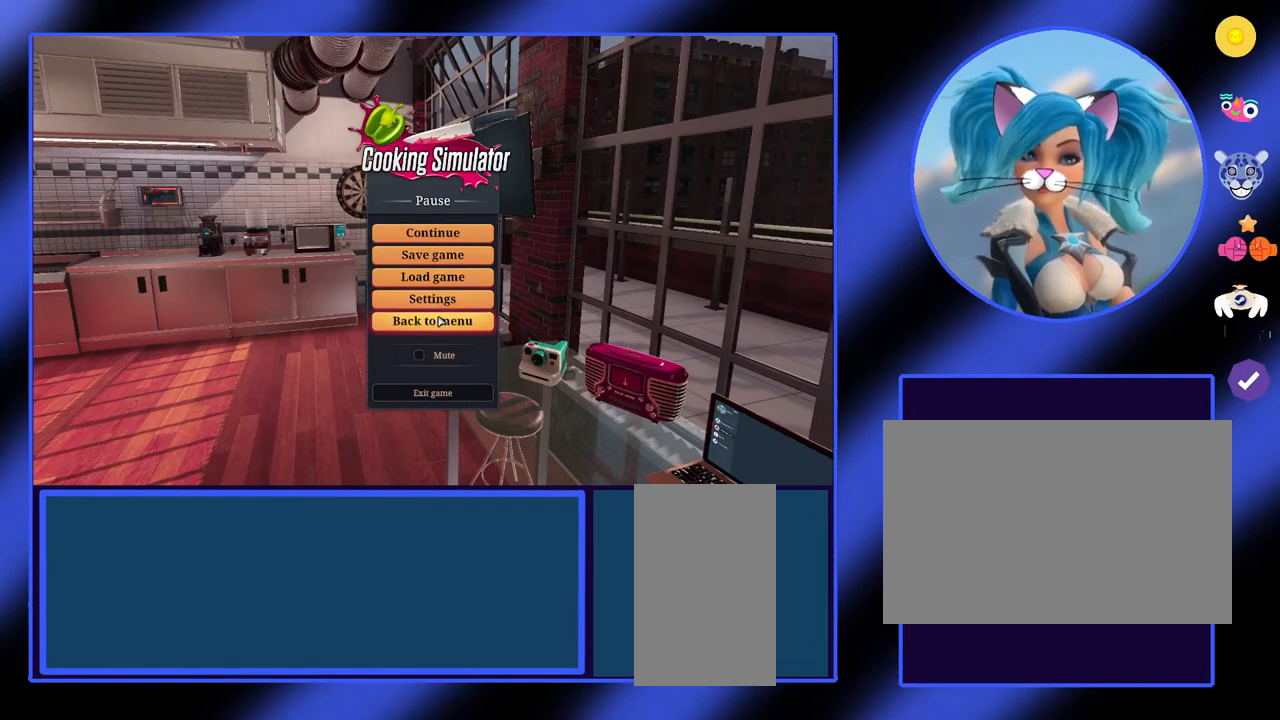
{"keys": [], "mouse": [], "events": []}
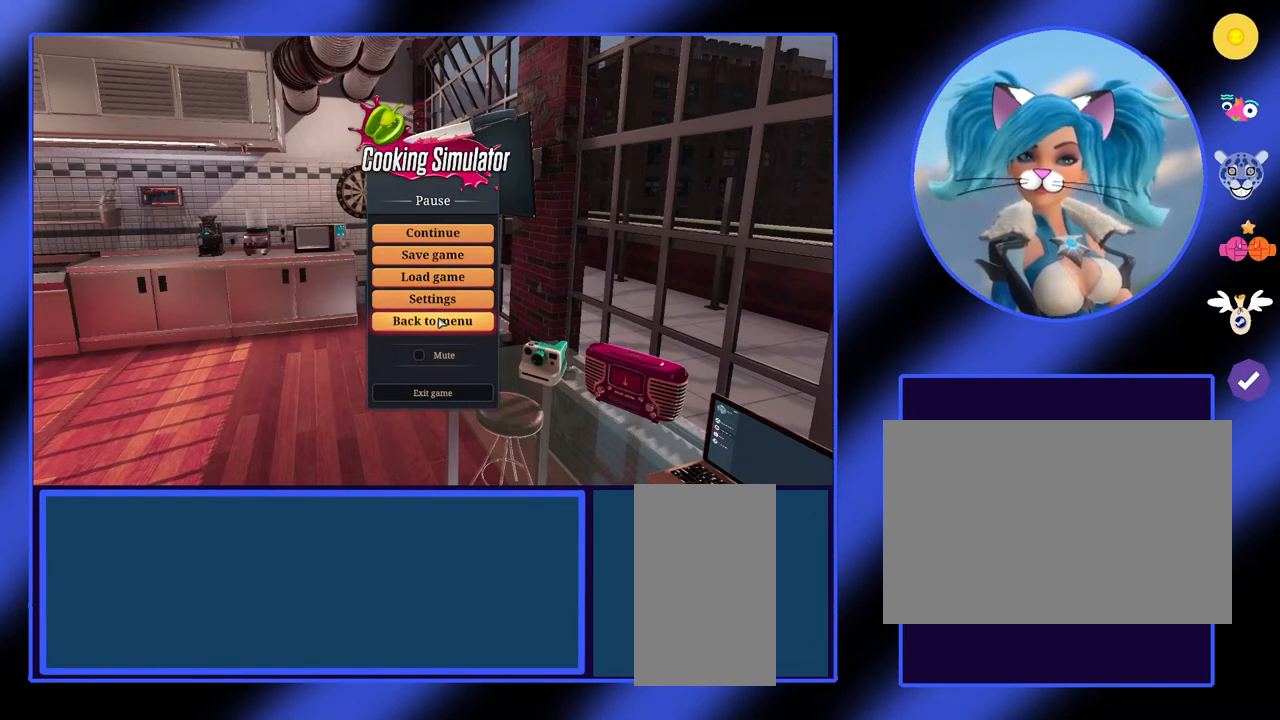
{"keys": [], "mouse": [], "events": []}
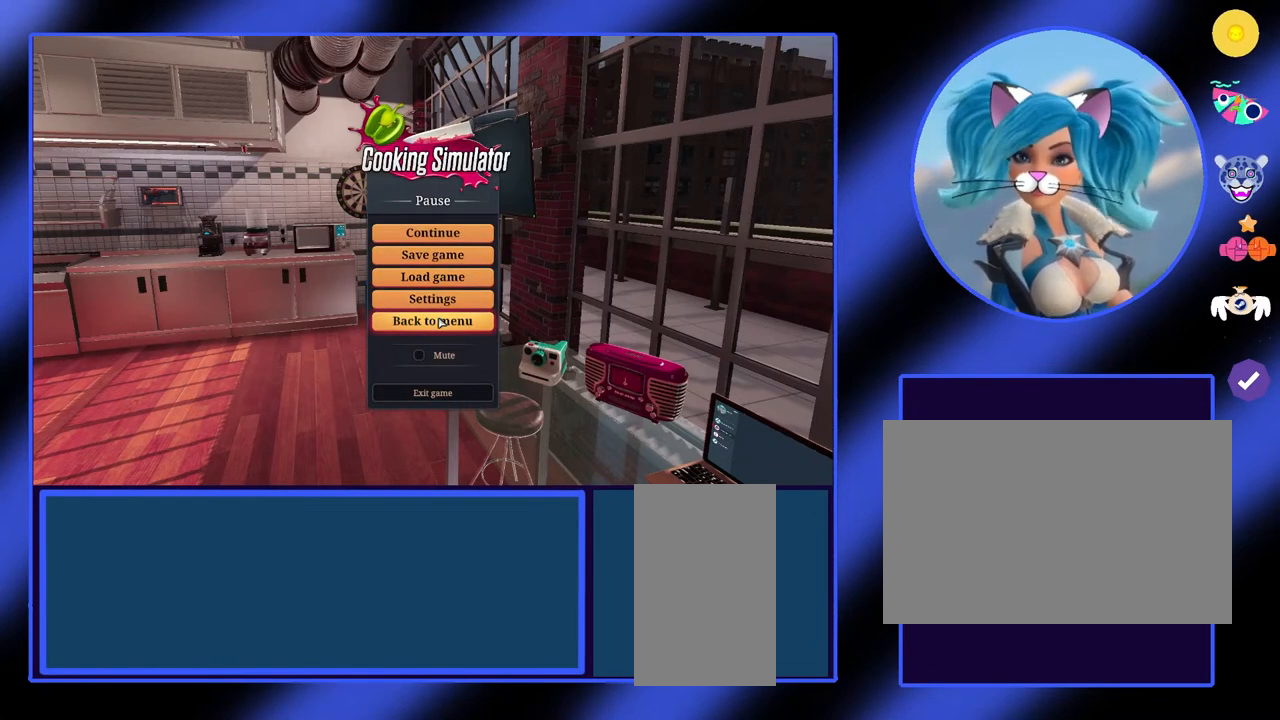
{"keys": [], "mouse": [], "events": []}
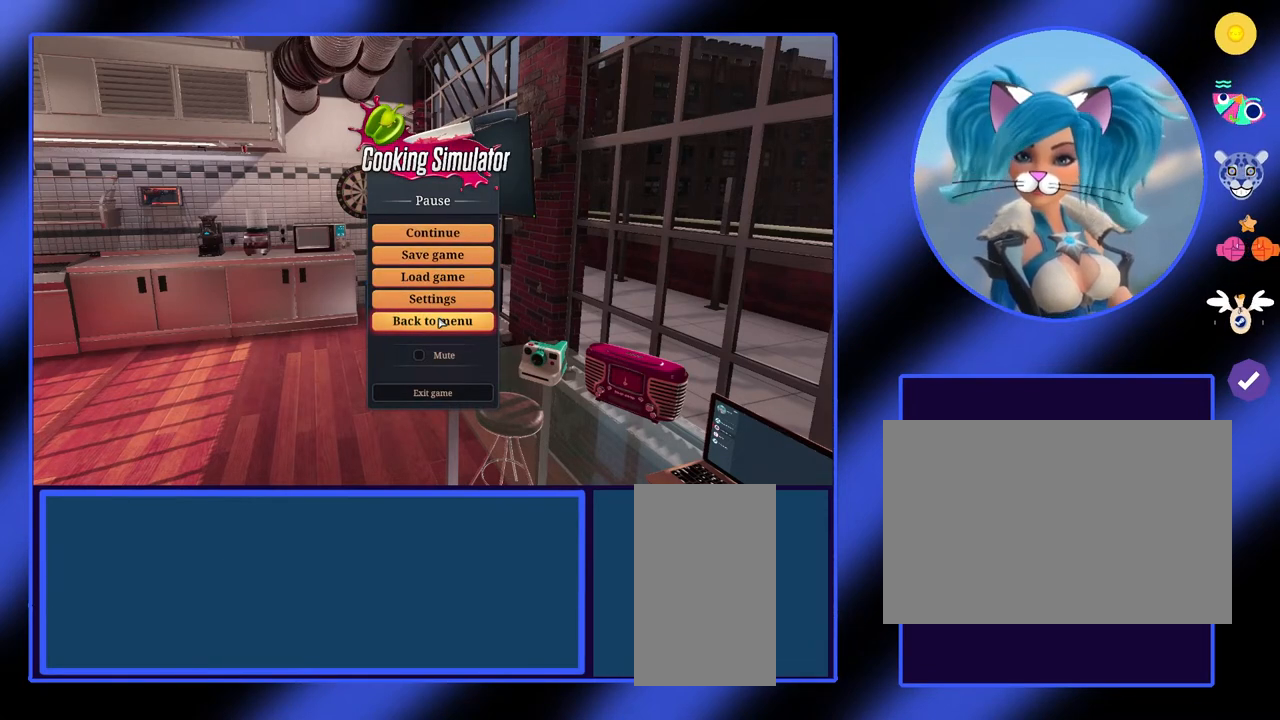
{"keys": [], "mouse": [], "events": []}
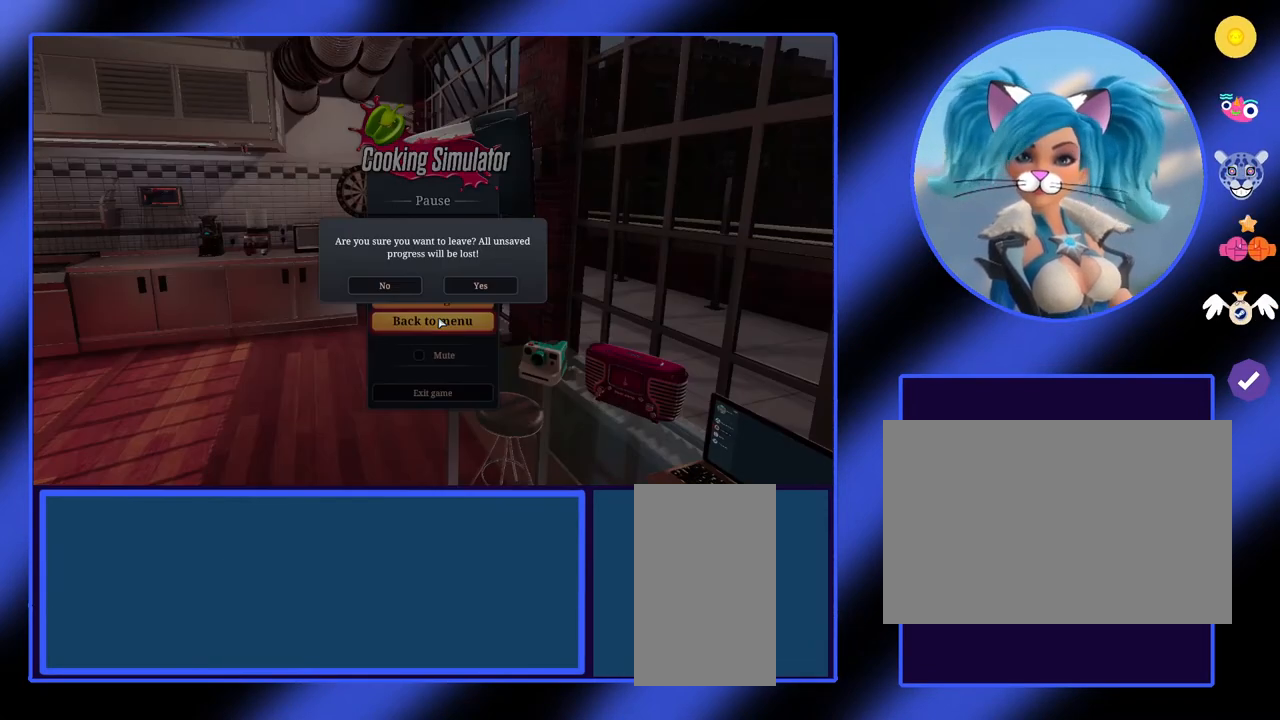
{"keys": [], "mouse": [], "events": []}
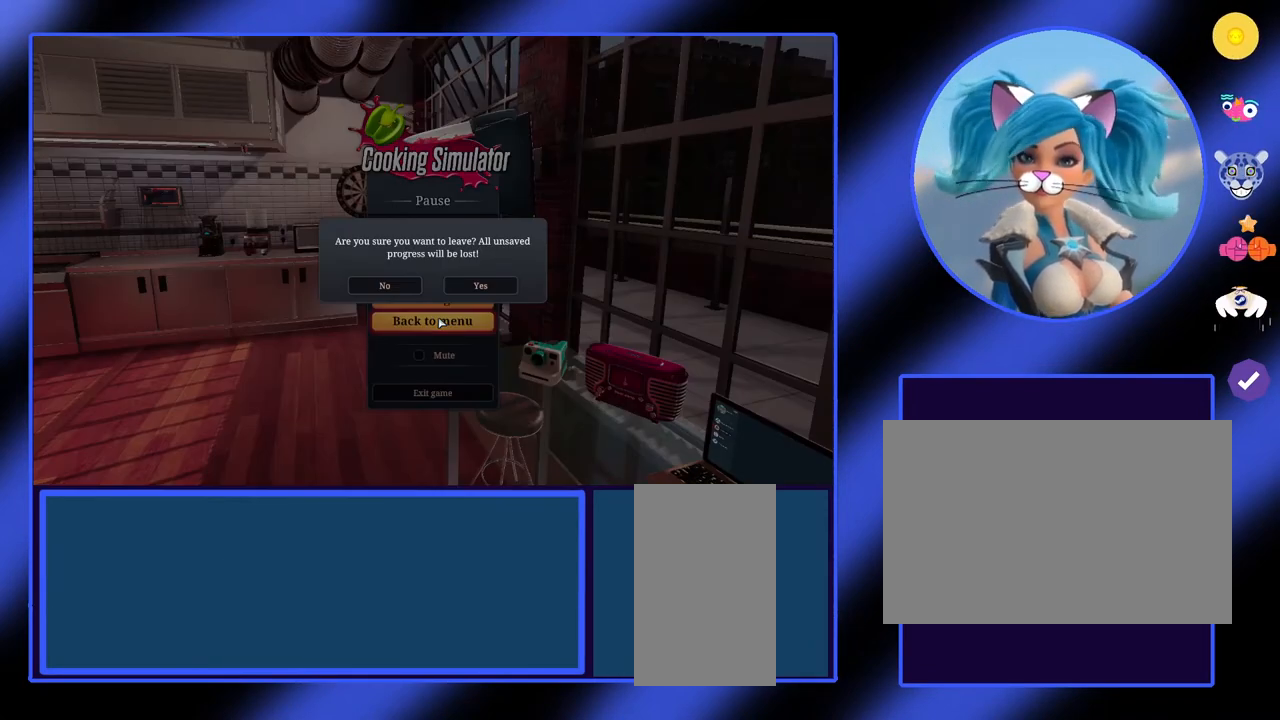
{"keys": [], "mouse": [], "events": []}
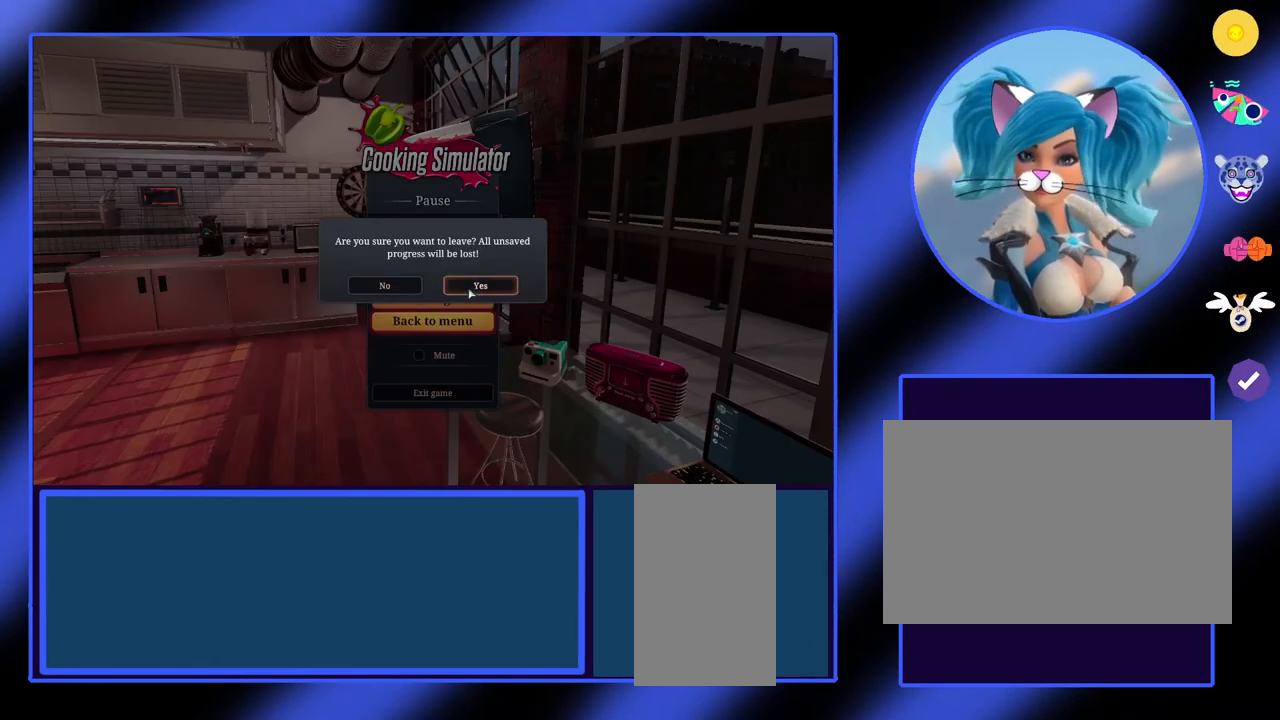
{"keys": [], "mouse": ["left"], "events": [[500, "mouse_left", "down"]]}
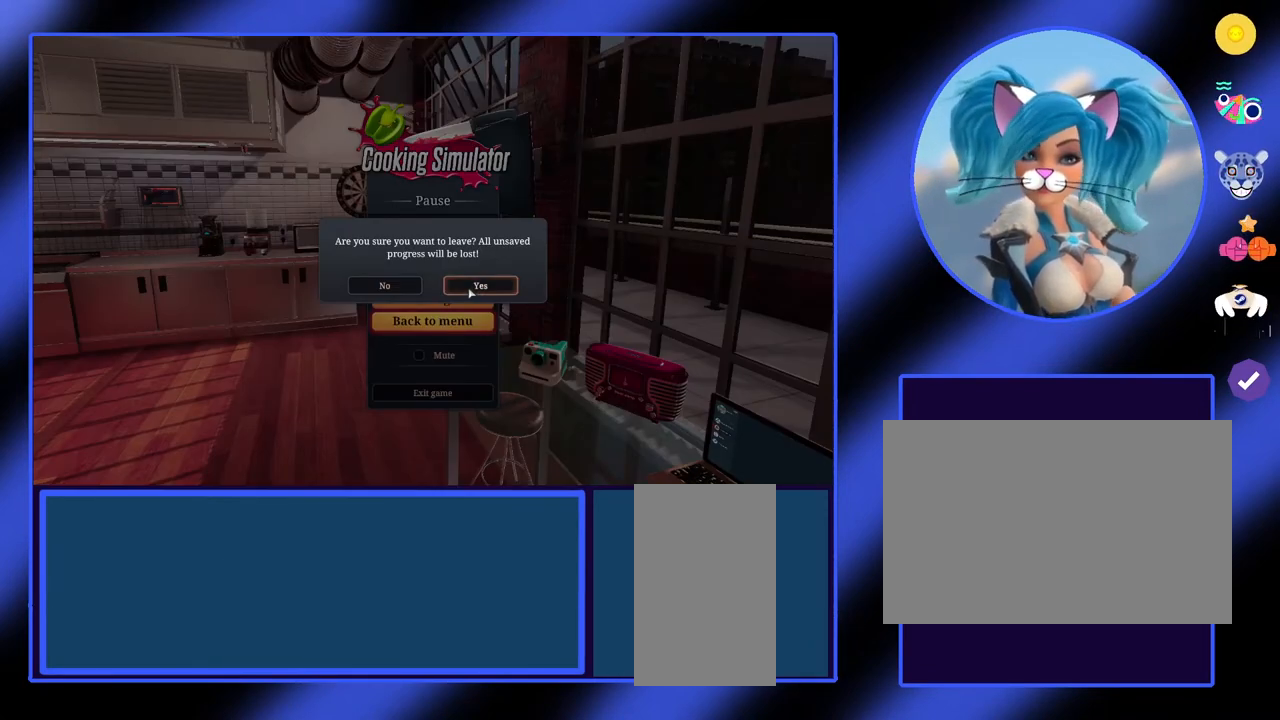
{"keys": [], "mouse": [], "events": [[33, "mouse_left", "up"]]}